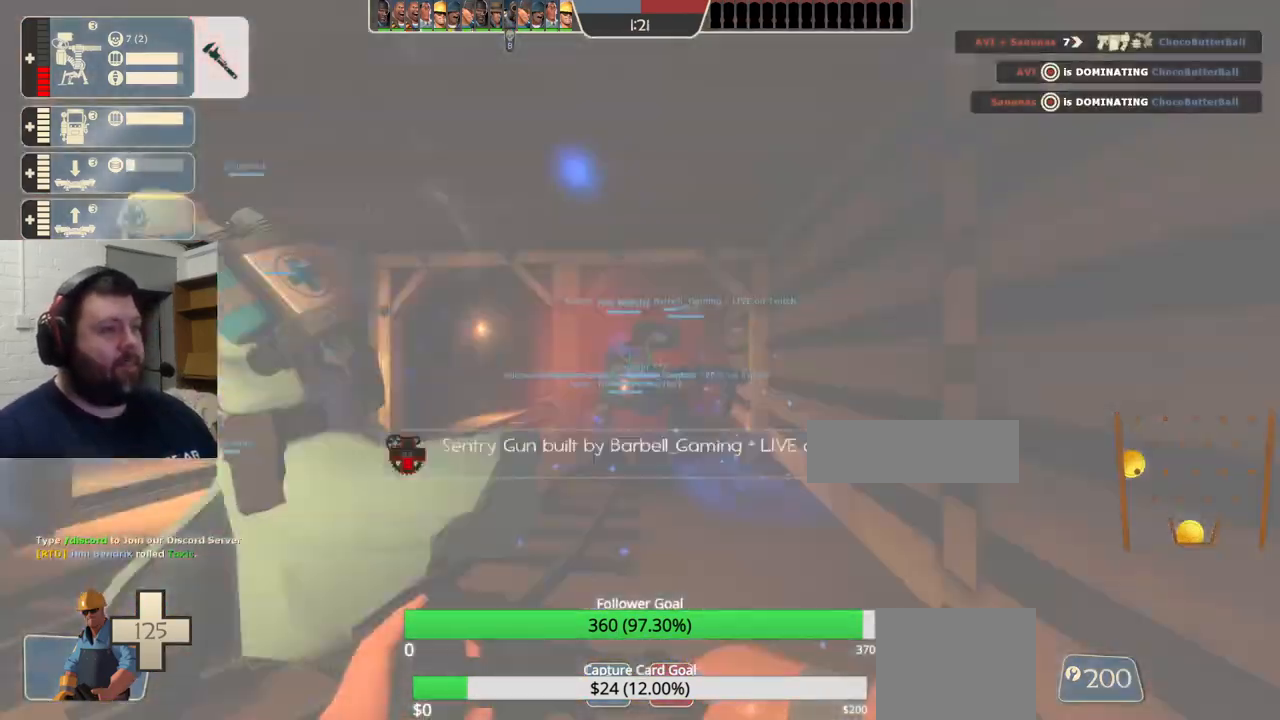
Gameplay with a controller (PlayStation layout); each line is a JSON object with the inputs held at the frame after it (dt_ms = milliseconds from this image to that frame). "events" lists button and stick changes between this image and that frame as [ms after this image, input, new state], when the widget could be followed in between.
{"dt_ms": 500, "buttons": ["R2"], "left_stick": "up", "right_stick": "center", "events": [[50, "L3", "down"], [200, "L3", "up"], [483, "R2", "down"]]}
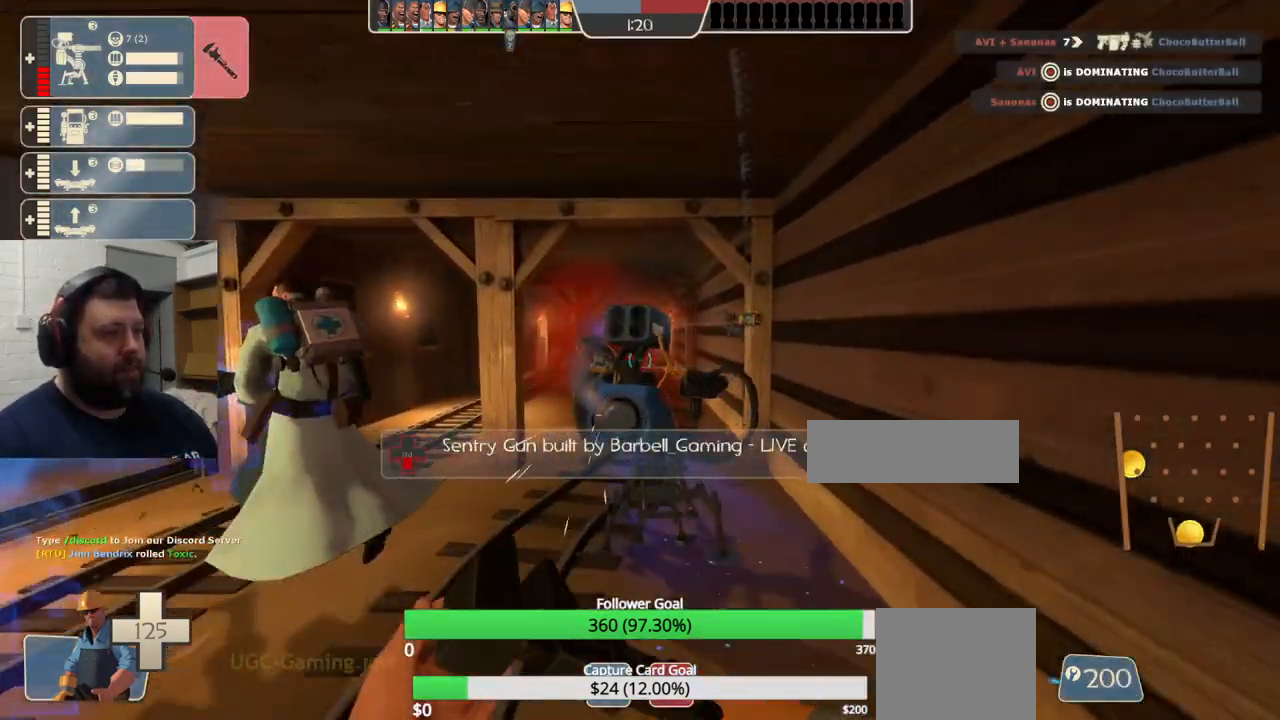
{"dt_ms": 500, "buttons": ["R2"], "left_stick": "center", "right_stick": "center", "events": [[267, "left_stick", "center"]]}
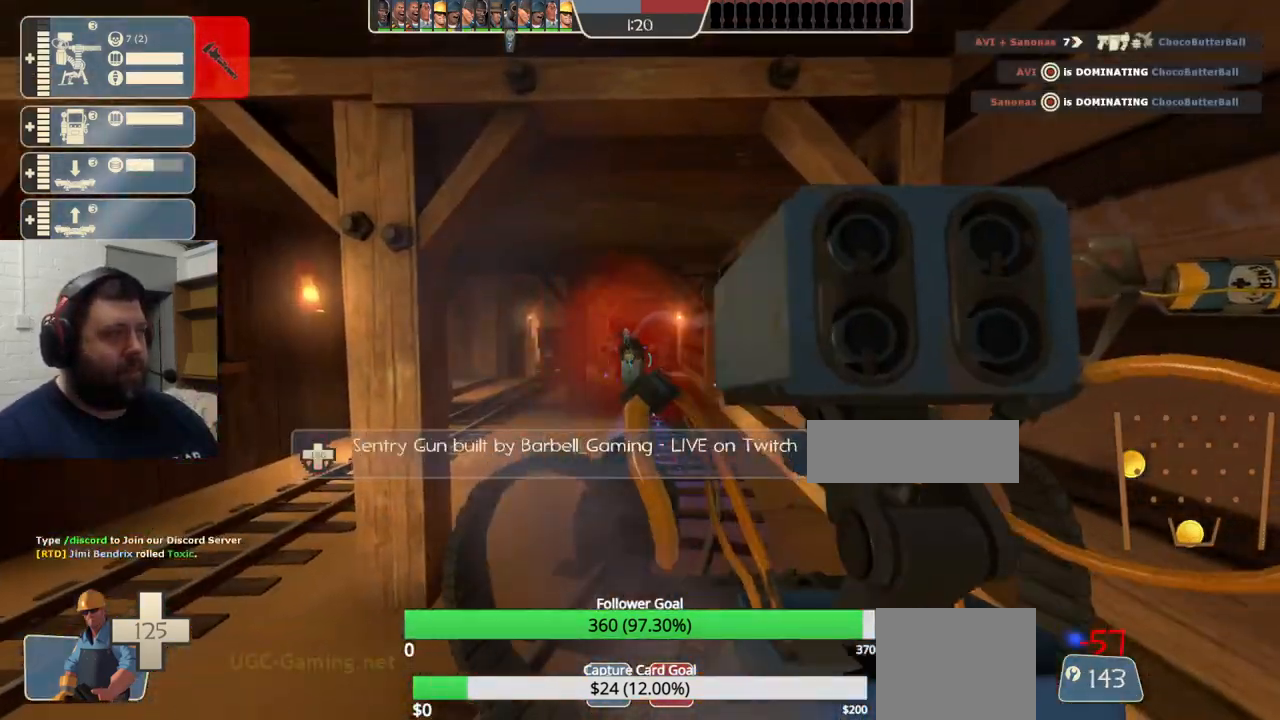
{"dt_ms": 500, "buttons": ["R2"], "left_stick": "center", "right_stick": "center", "events": []}
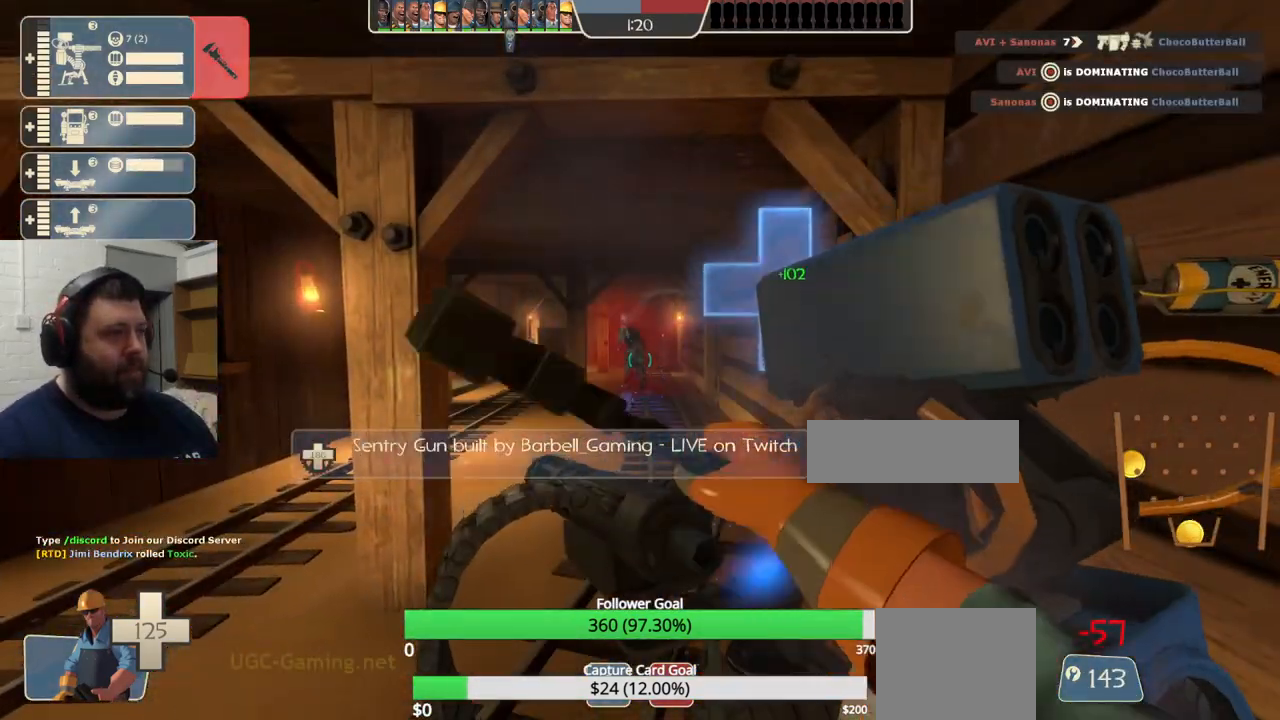
{"dt_ms": 500, "buttons": [], "left_stick": "down", "right_stick": "center", "events": [[50, "left_stick", "down-right"], [233, "R2", "up"], [333, "left_stick", "down"]]}
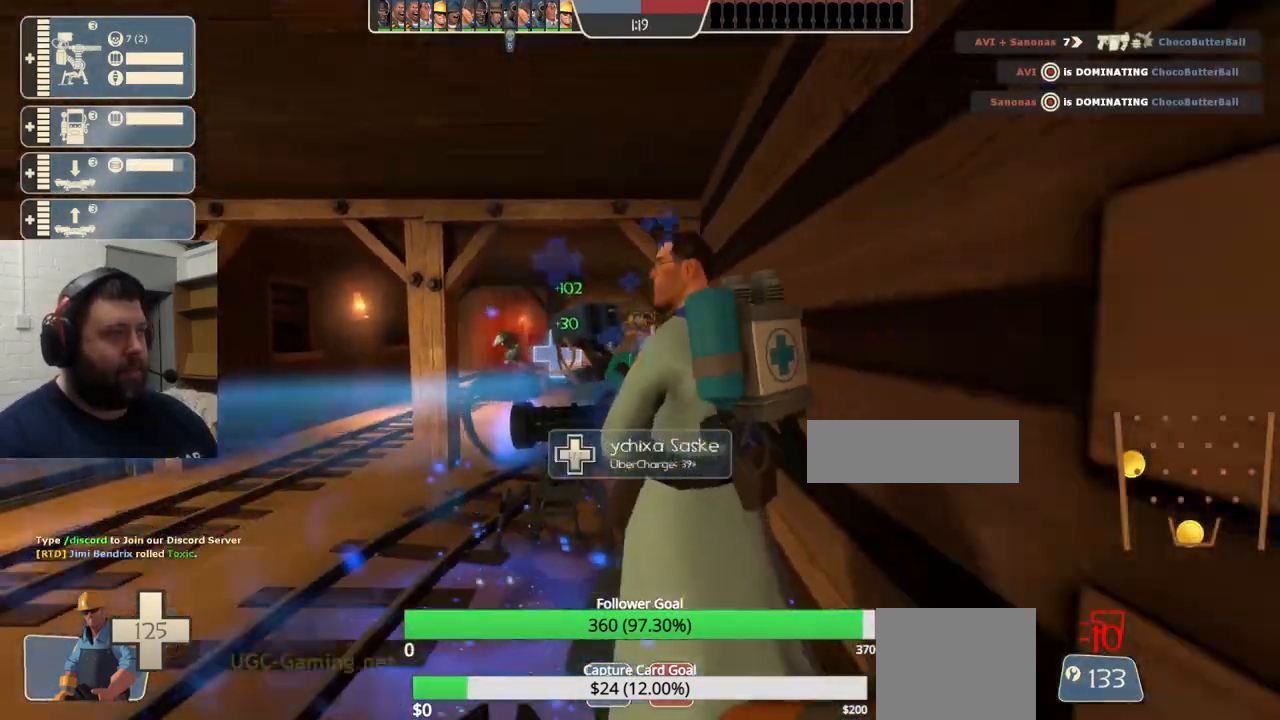
{"dt_ms": 500, "buttons": [], "left_stick": "center", "right_stick": "center", "events": [[83, "left_stick", "down-left"], [383, "left_stick", "center"]]}
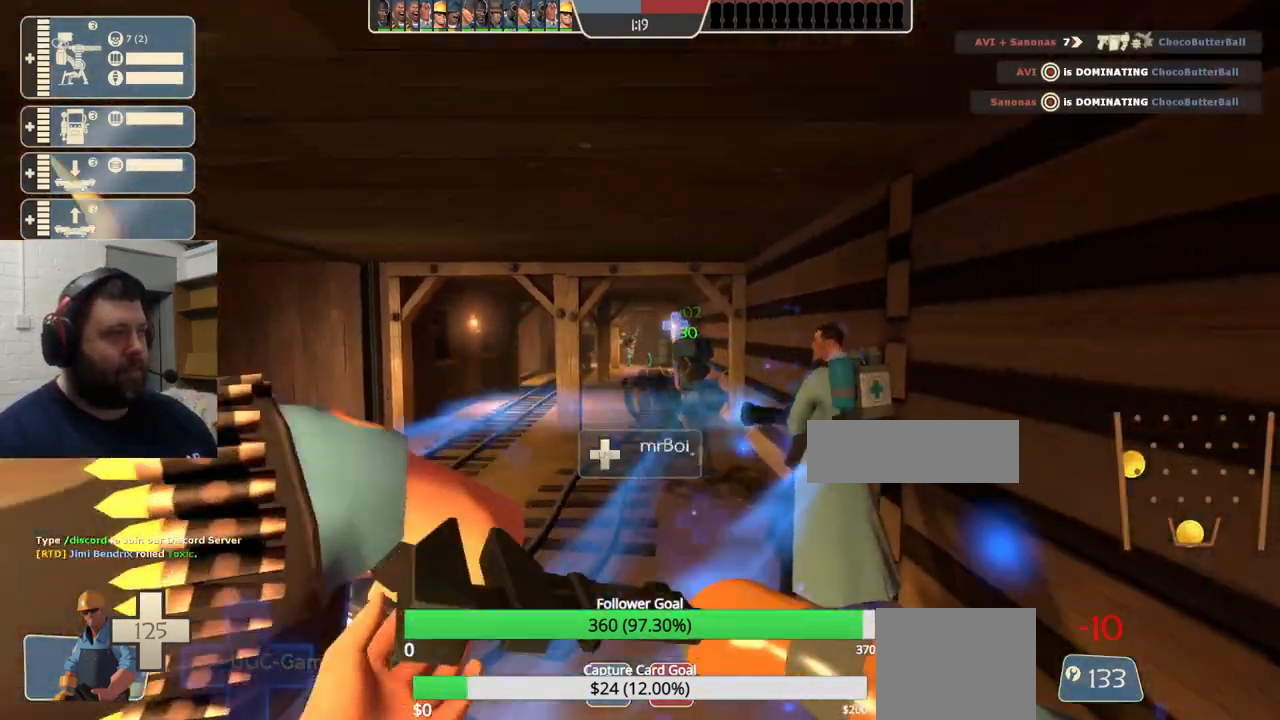
{"dt_ms": 500, "buttons": [], "left_stick": "up", "right_stick": "center", "events": [[283, "left_stick", "up"]]}
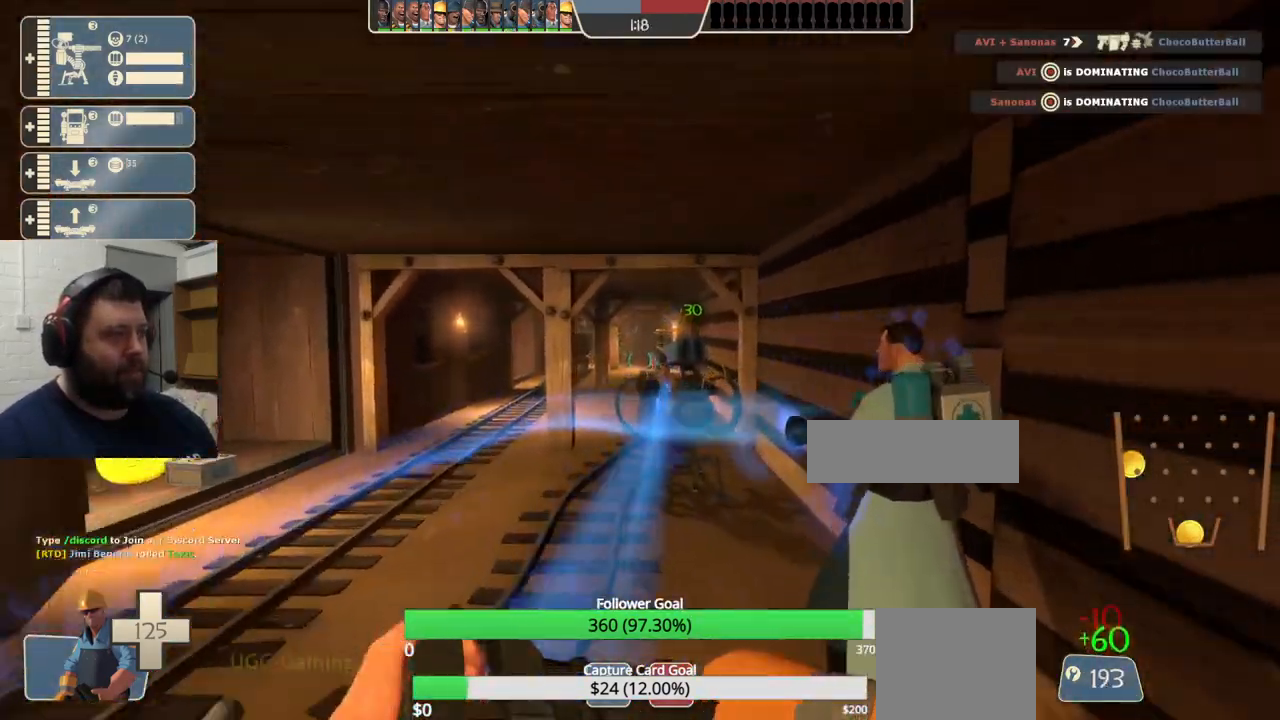
{"dt_ms": 500, "buttons": ["R2"], "left_stick": "center", "right_stick": "center", "events": [[367, "R2", "down"], [467, "left_stick", "center"]]}
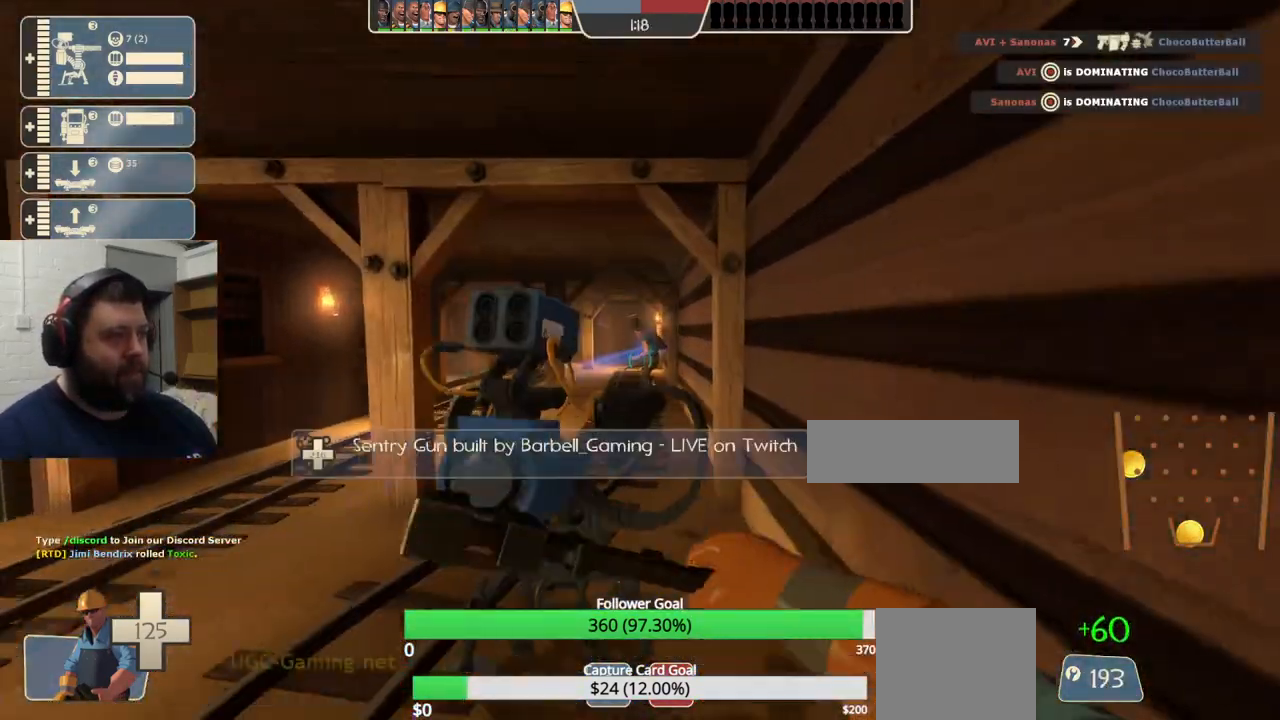
{"dt_ms": 500, "buttons": ["R2"], "left_stick": "center", "right_stick": "center", "events": []}
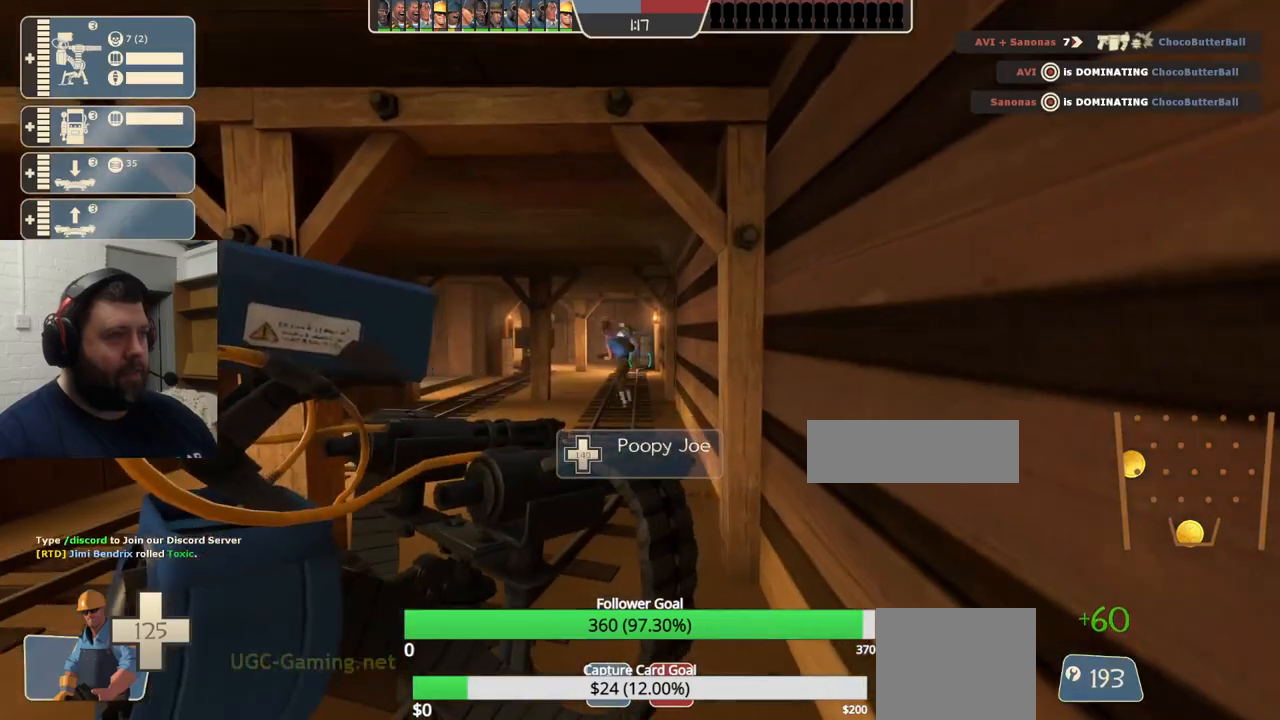
{"dt_ms": 500, "buttons": ["R2"], "left_stick": "down-left", "right_stick": "left", "events": [[417, "left_stick", "down-left"], [417, "right_stick", "left"]]}
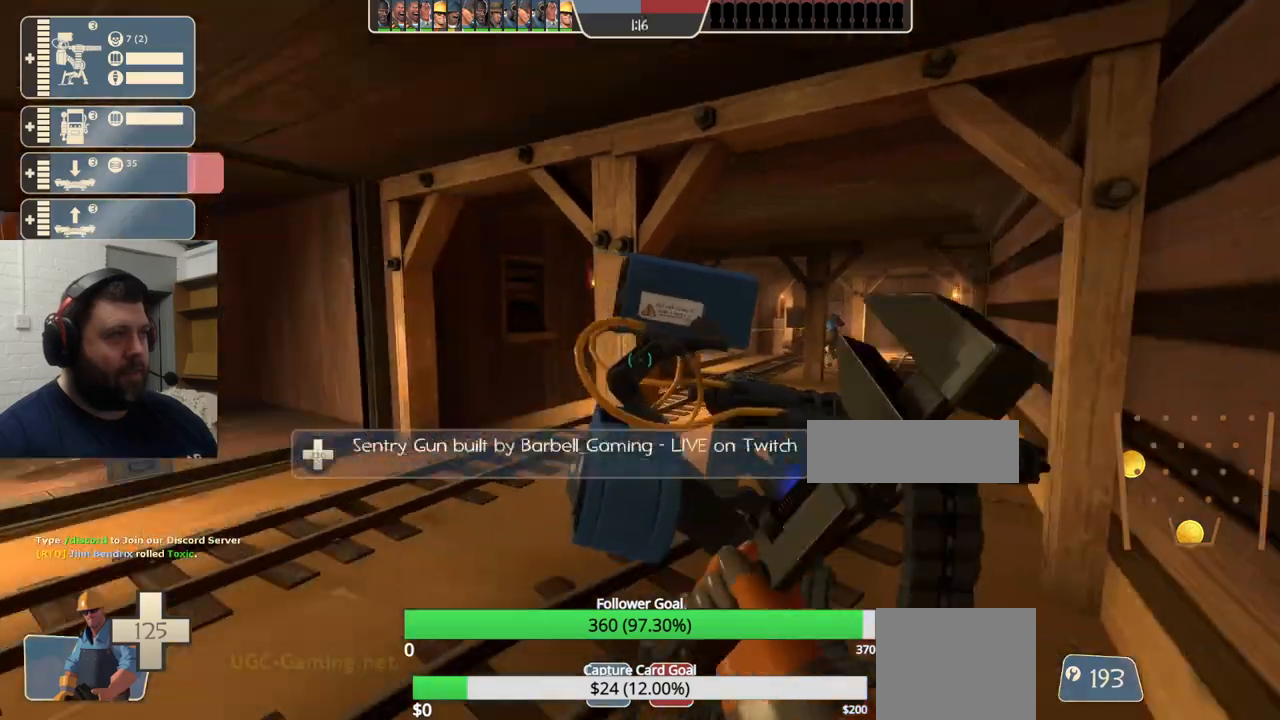
{"dt_ms": 500, "buttons": [], "left_stick": "up-left", "right_stick": "center", "events": [[100, "right_stick", "center"], [133, "R2", "up"], [367, "left_stick", "up-left"]]}
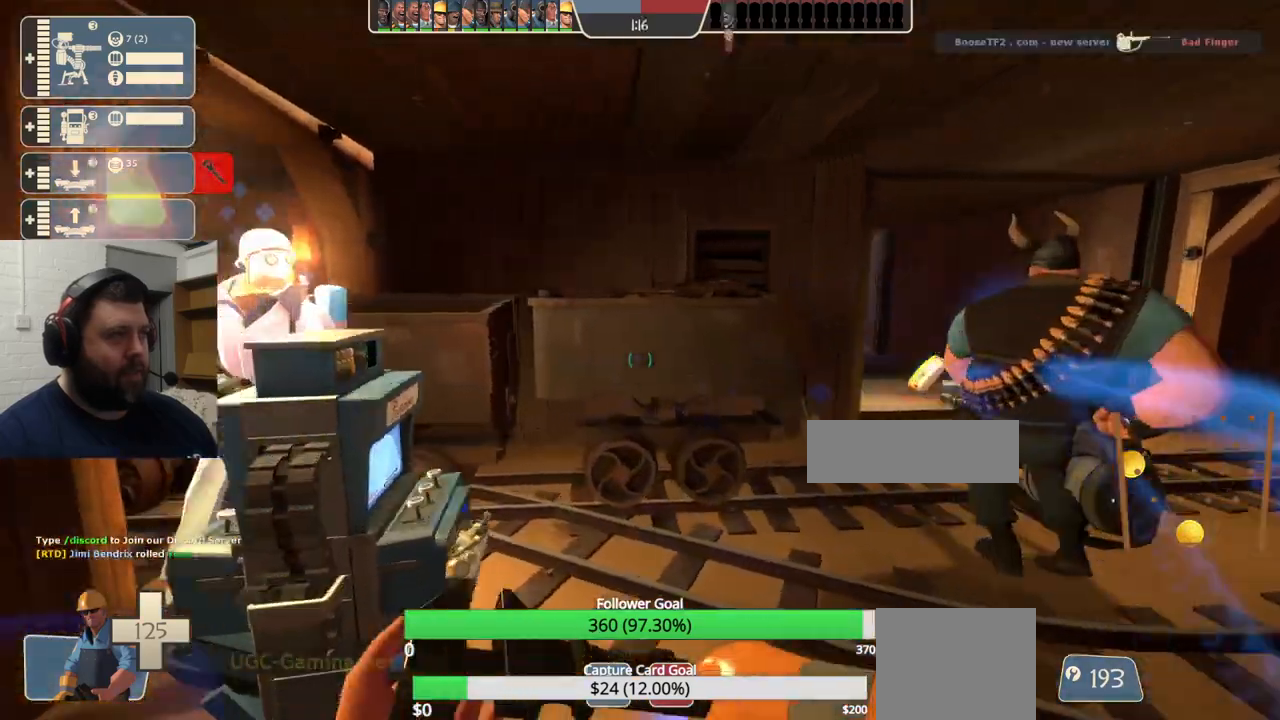
{"dt_ms": 500, "buttons": ["R2"], "left_stick": "center", "right_stick": "center", "events": [[200, "left_stick", "center"], [417, "R2", "down"], [433, "R1", "down"], [500, "R1", "up"]]}
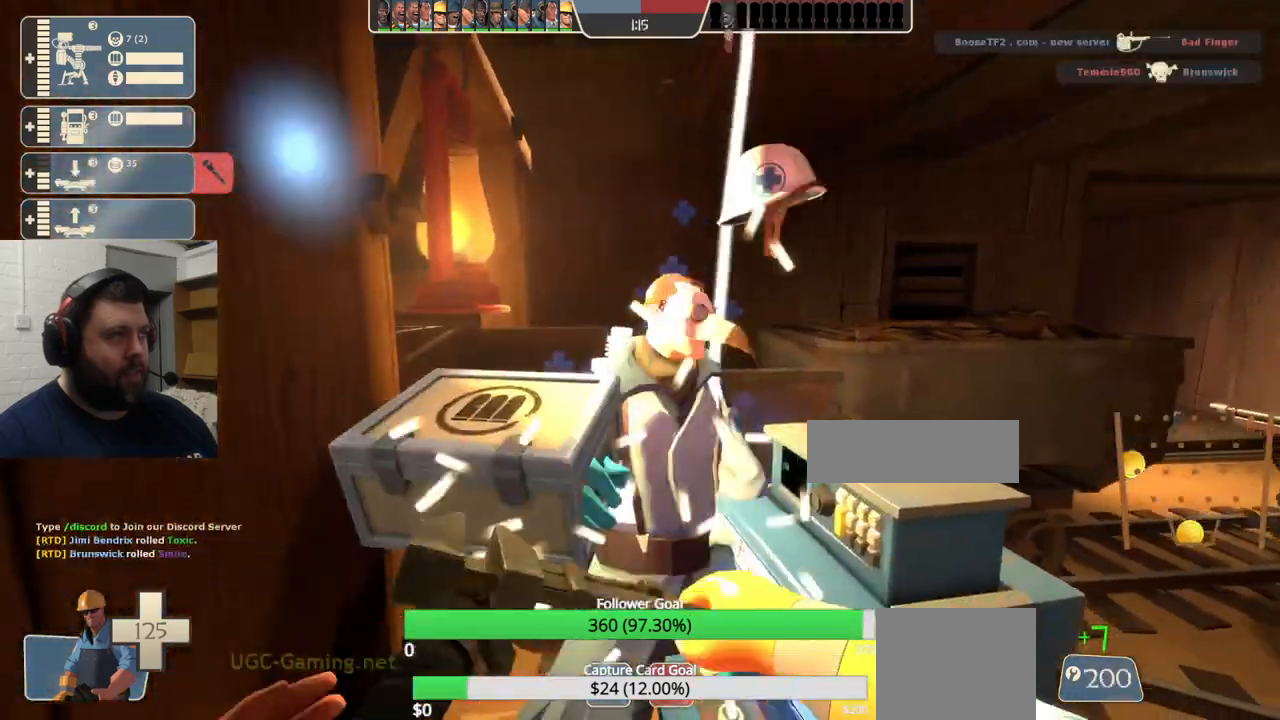
{"dt_ms": 1000, "buttons": ["R2"], "left_stick": "center", "right_stick": "center"}
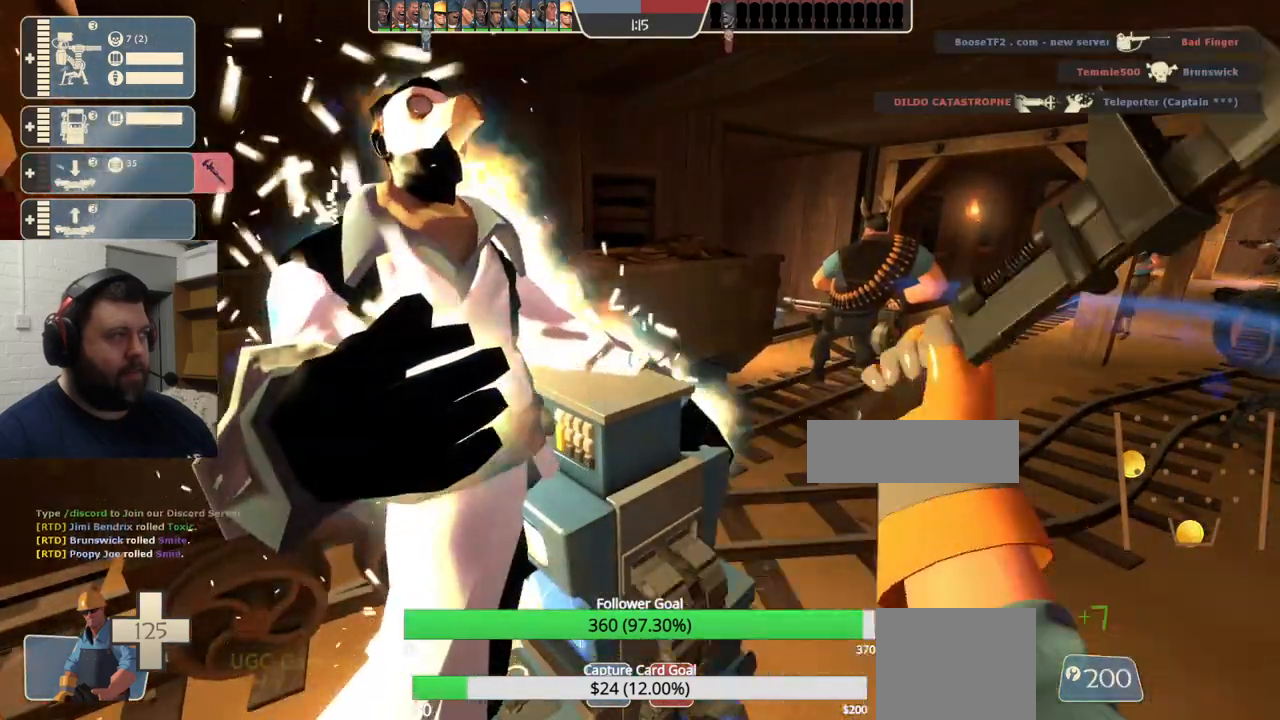
{"dt_ms": 500, "buttons": ["R2"], "left_stick": "center", "right_stick": "center", "events": []}
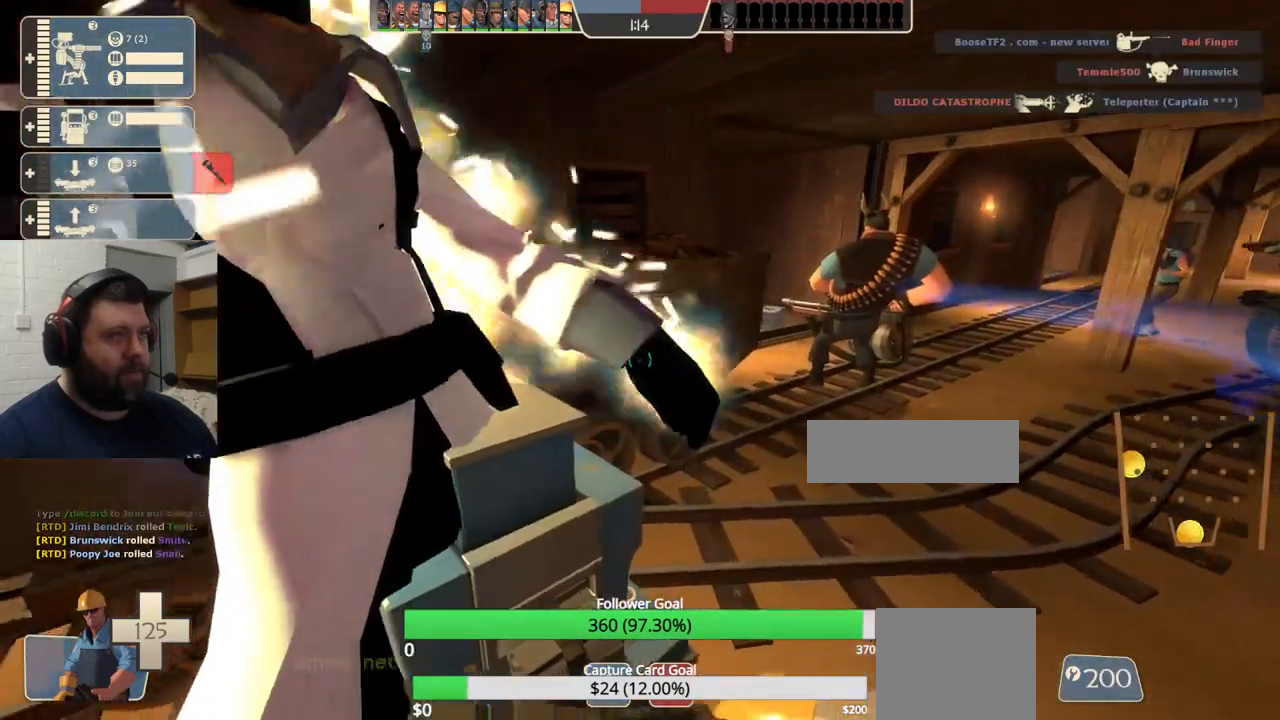
{"dt_ms": 500, "buttons": ["R2"], "left_stick": "center", "right_stick": "center", "events": [[167, "R1", "down"], [483, "R1", "up"]]}
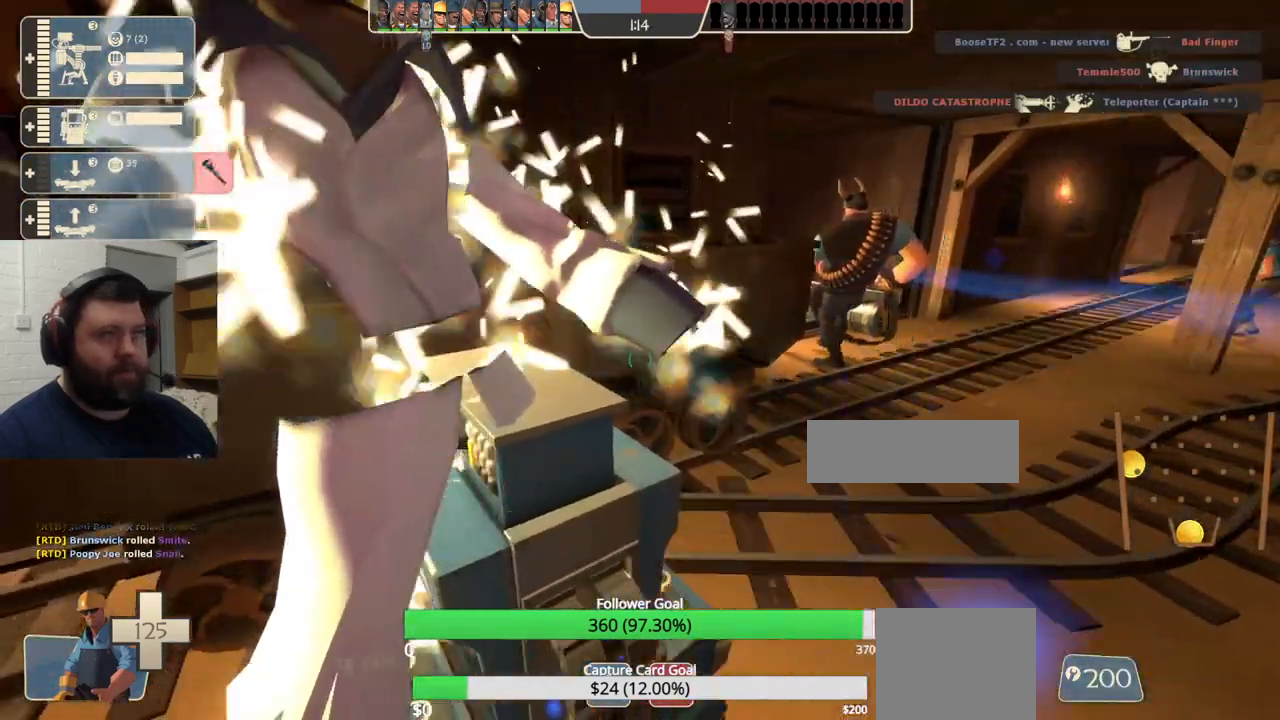
{"dt_ms": 500, "buttons": ["R2"], "left_stick": "center", "right_stick": "center", "events": []}
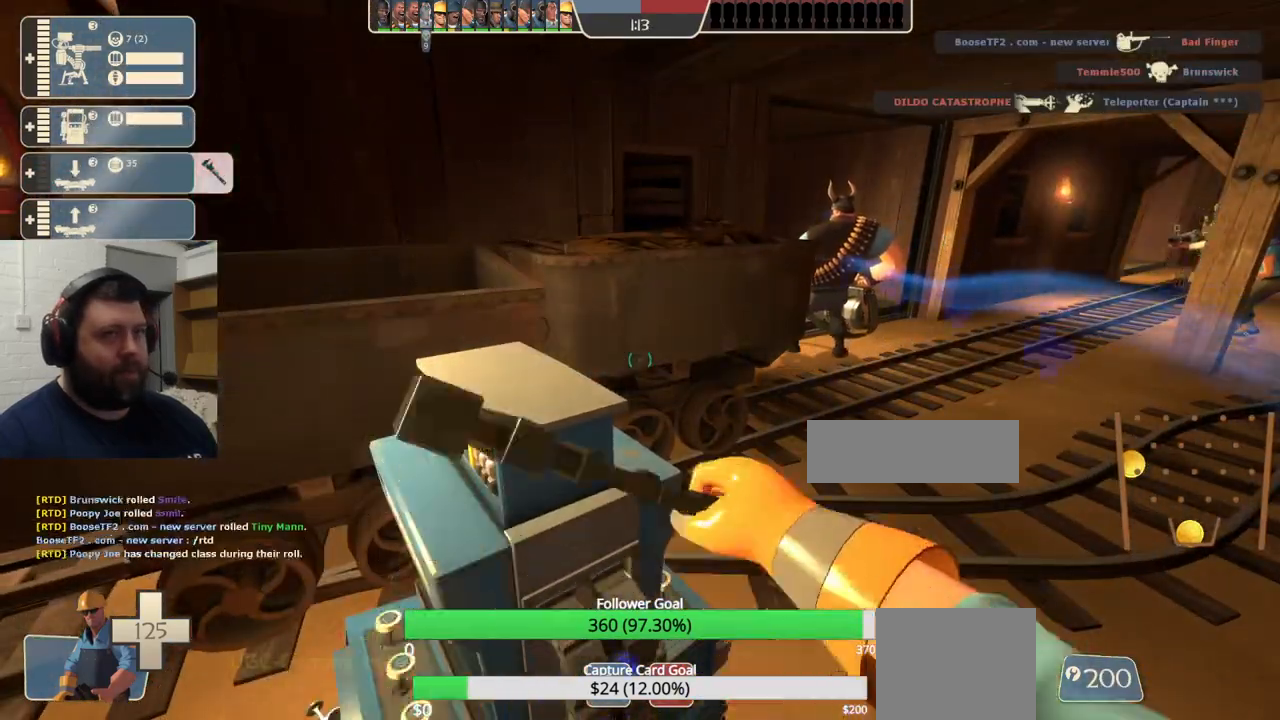
{"dt_ms": 500, "buttons": ["R2"], "left_stick": "center", "right_stick": "center", "events": [[17, "R1", "down"], [300, "R1", "up"]]}
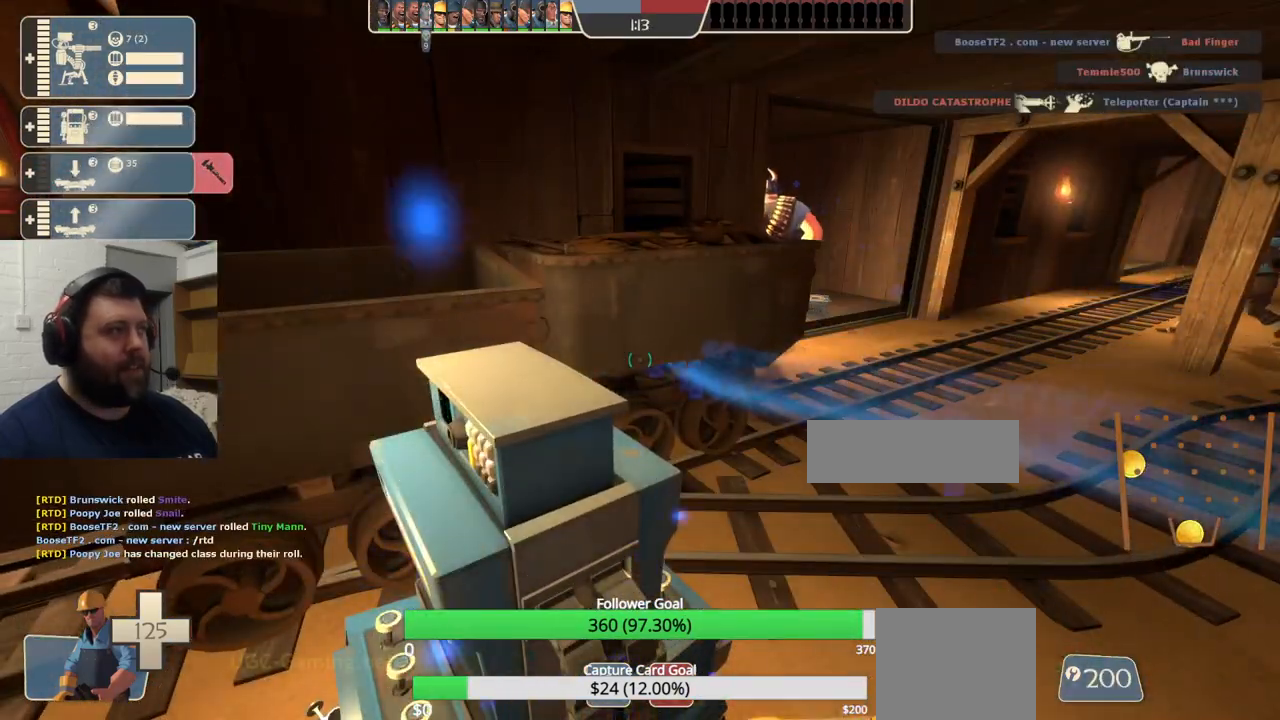
{"dt_ms": 500, "buttons": ["R2"], "left_stick": "center", "right_stick": "center", "events": [[283, "R1", "down"], [500, "R1", "up"]]}
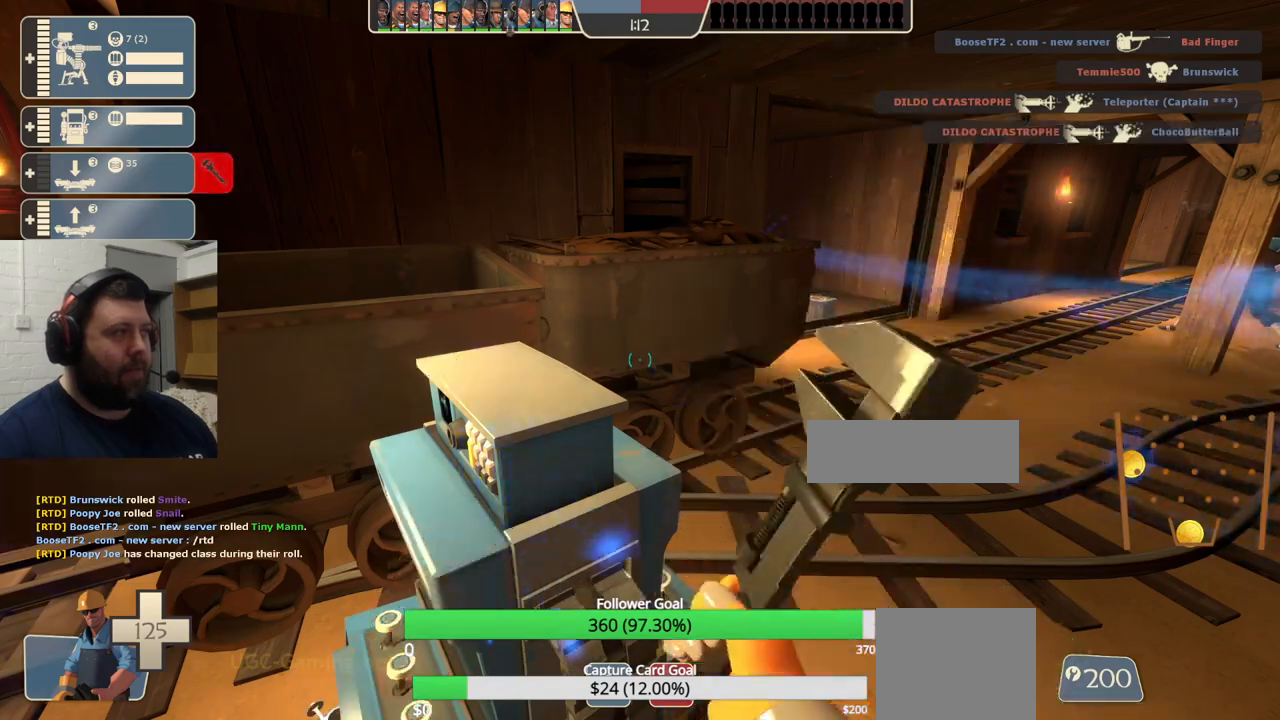
{"dt_ms": 500, "buttons": ["R2"], "left_stick": "center", "right_stick": "center", "events": [[83, "right_stick", "up"], [217, "R1", "down"], [283, "R1", "up"], [283, "right_stick", "up-right"], [400, "right_stick", "center"]]}
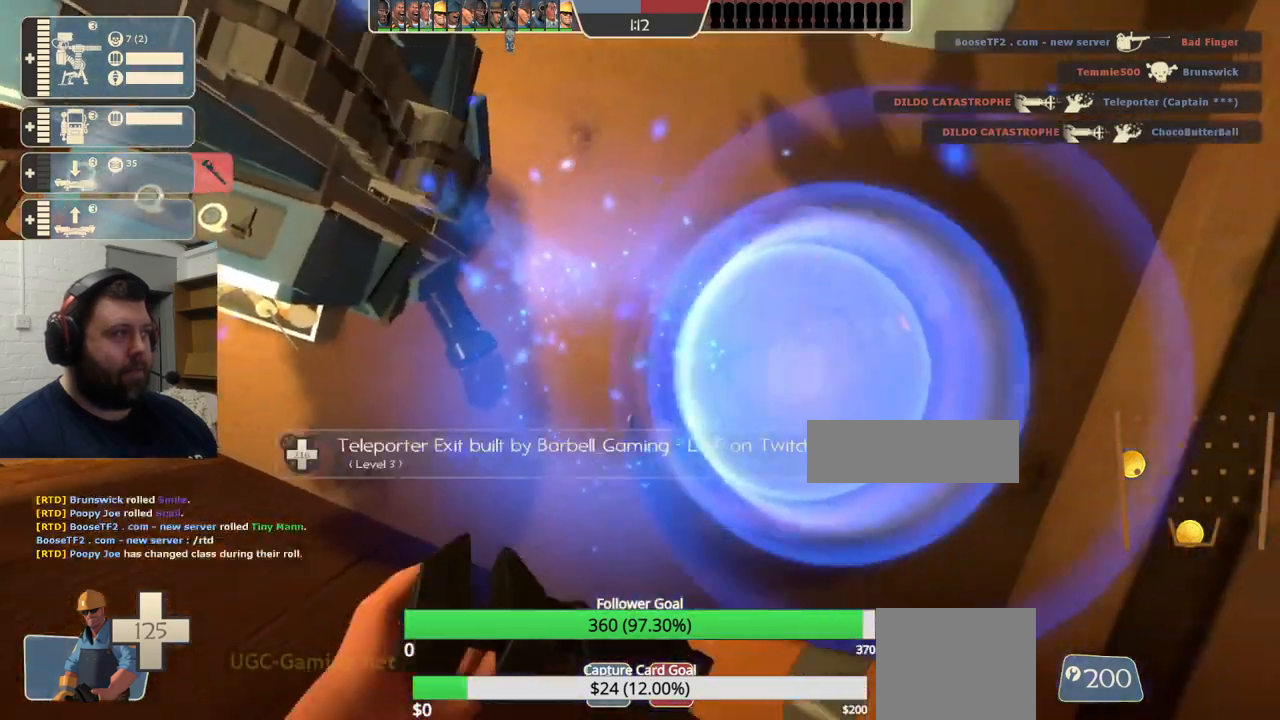
{"dt_ms": 500, "buttons": ["R2"], "left_stick": "center", "right_stick": "center", "events": [[67, "right_stick", "right"], [200, "right_stick", "center"]]}
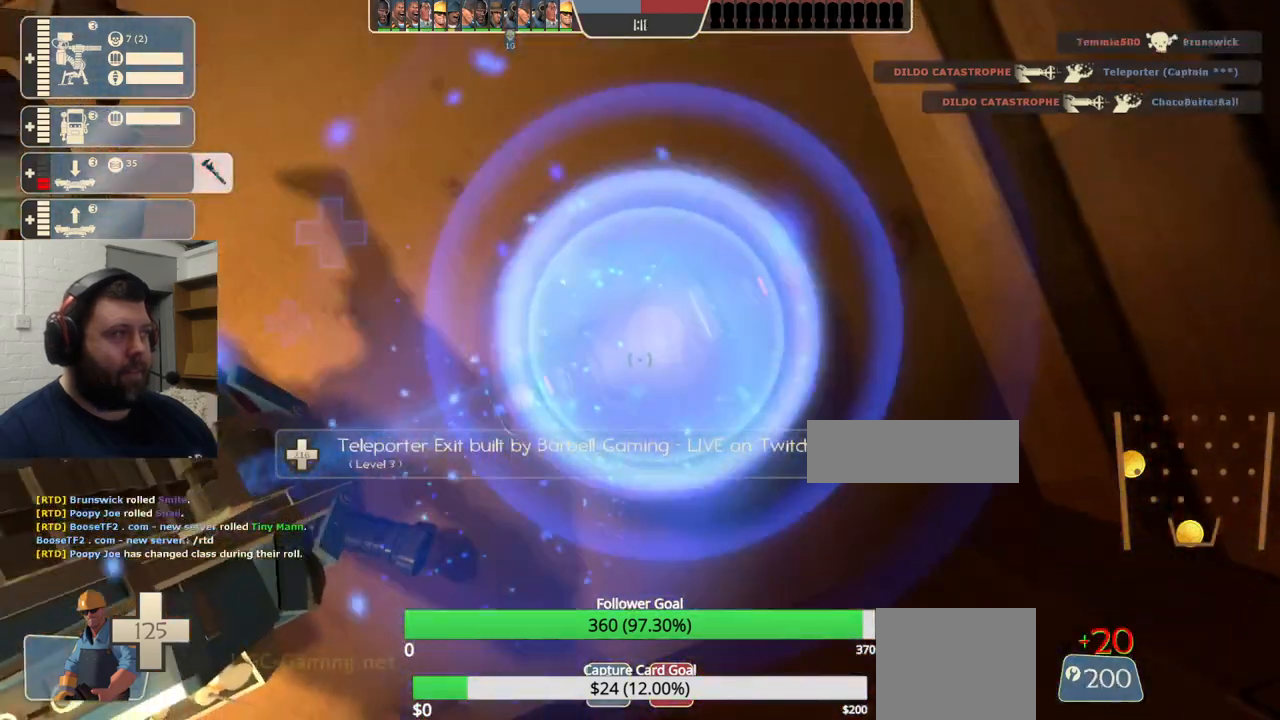
{"dt_ms": 500, "buttons": ["R2"], "left_stick": "center", "right_stick": "center", "events": []}
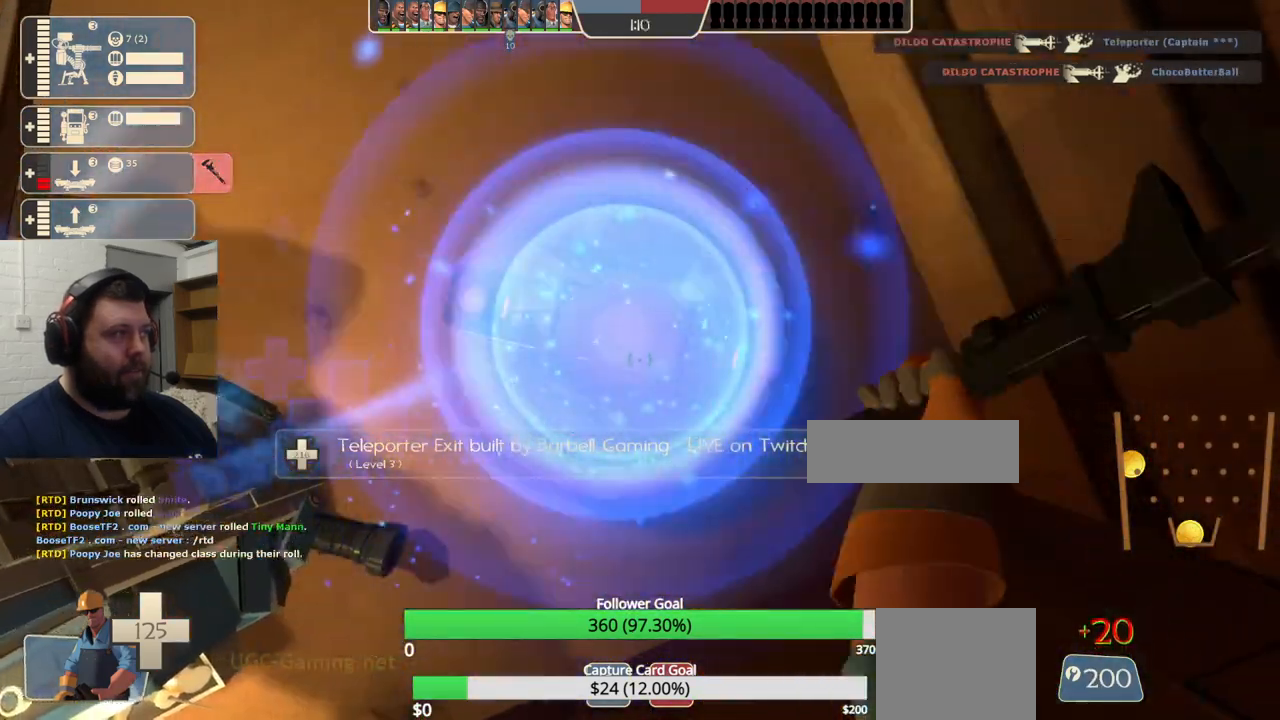
{"dt_ms": 500, "buttons": ["R2"], "left_stick": "center", "right_stick": "center", "events": []}
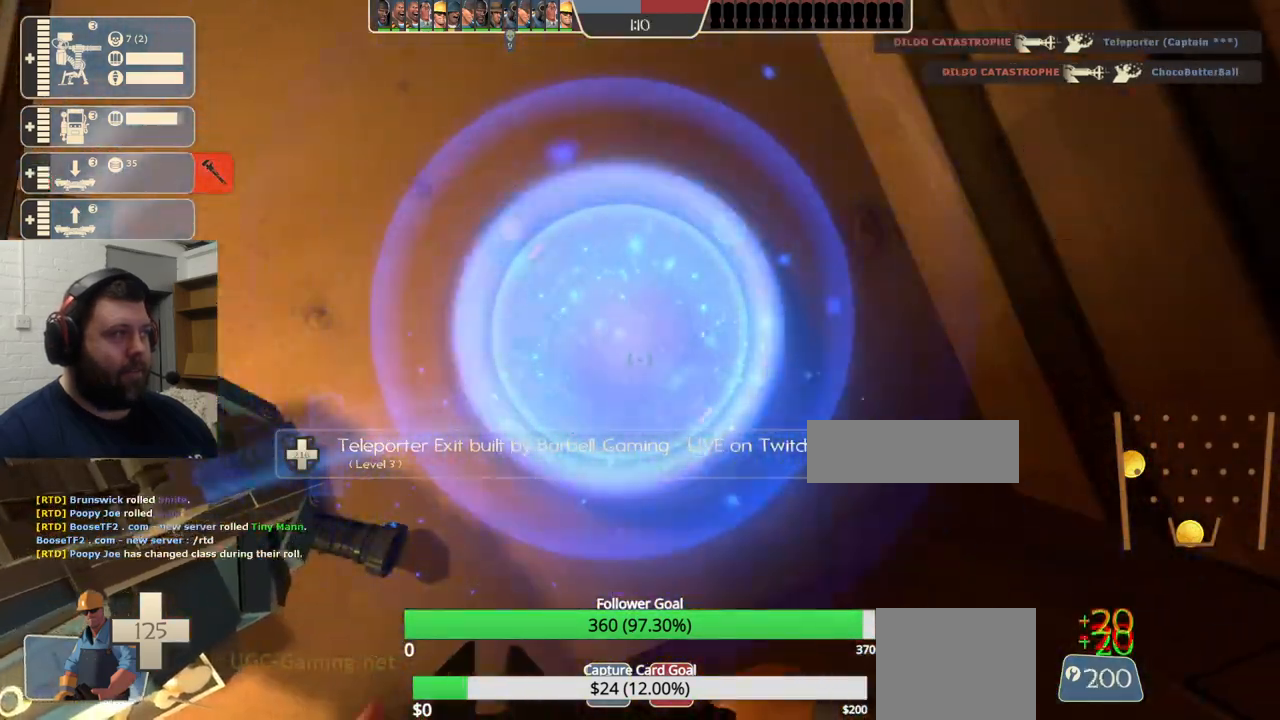
{"dt_ms": 500, "buttons": ["R2"], "left_stick": "center", "right_stick": "center", "events": []}
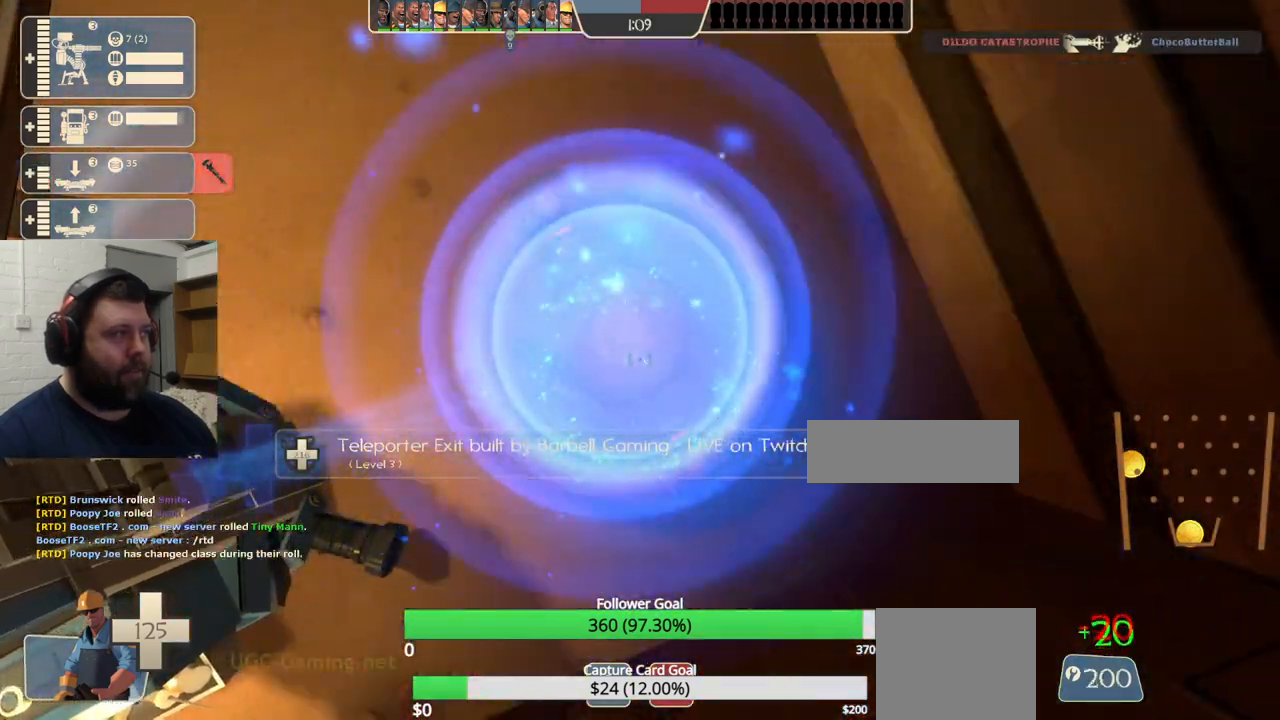
{"dt_ms": 500, "buttons": ["R2"], "left_stick": "center", "right_stick": "center", "events": []}
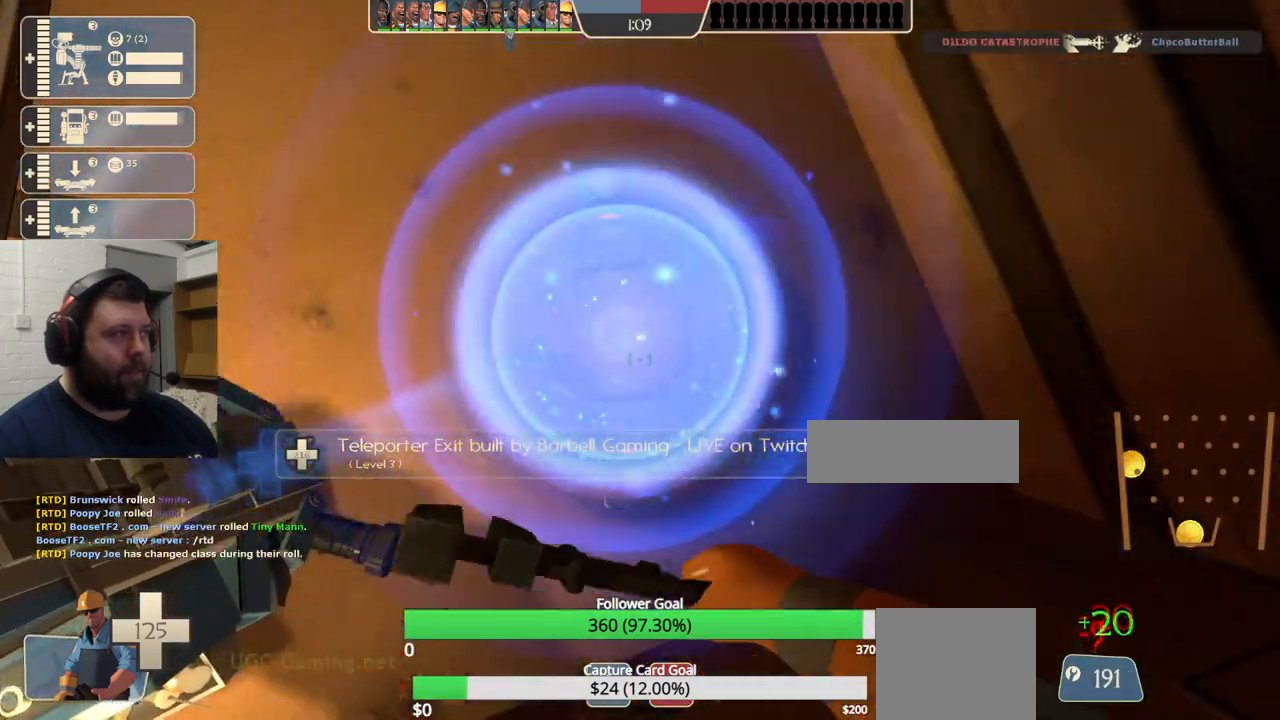
{"dt_ms": 500, "buttons": ["R2"], "left_stick": "down-left", "right_stick": "center"}
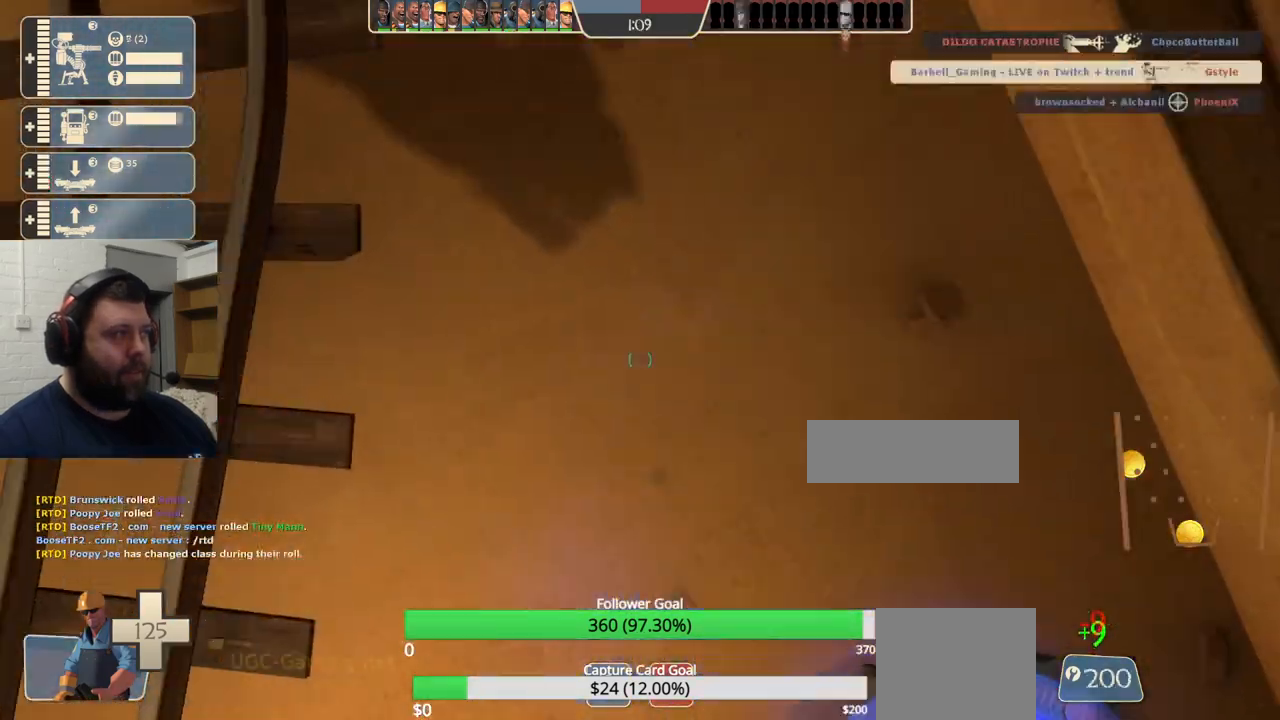
{"dt_ms": 500, "buttons": ["R2"], "left_stick": "center", "right_stick": "center", "events": [[133, "right_stick", "down-left"], [150, "left_stick", "center"], [283, "right_stick", "down-right"], [433, "right_stick", "center"]]}